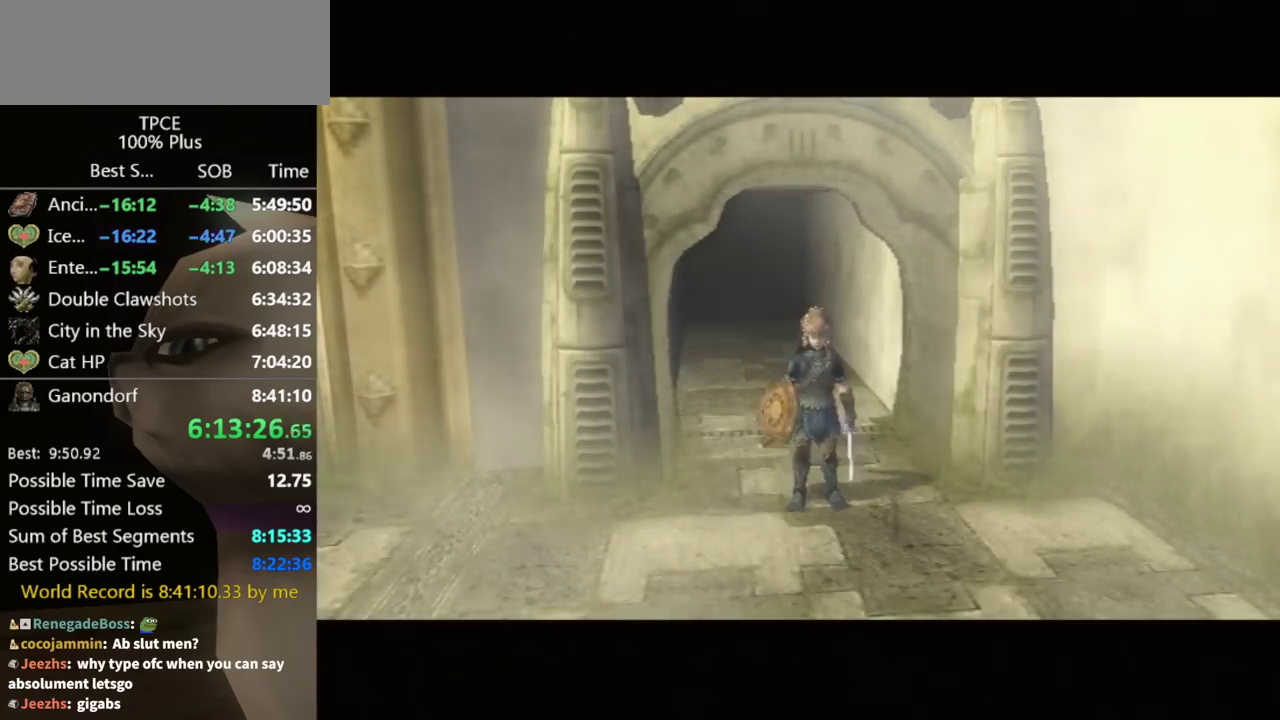
Gameplay with a controller (Nintendo layout); each line is a JSON object with the inputs held at the frame after it. "events" lists button and stick changes between this image and that frame as [ms after this image, input, new state], when the widget could be followed in between. Not read: L3 R3.
{"buttons": [], "left_stick": "up-right", "right_stick": "center", "events": [[100, "left_stick", "up-right"]]}
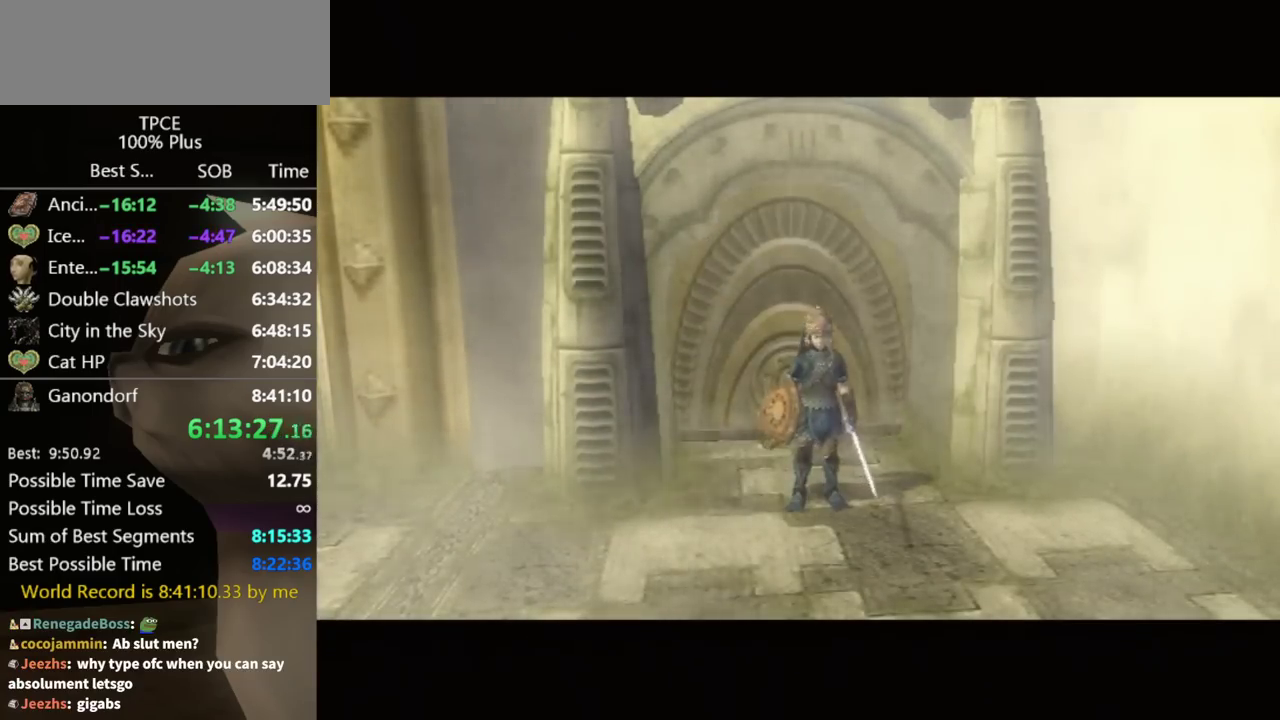
{"buttons": [], "left_stick": "up-right", "right_stick": "center"}
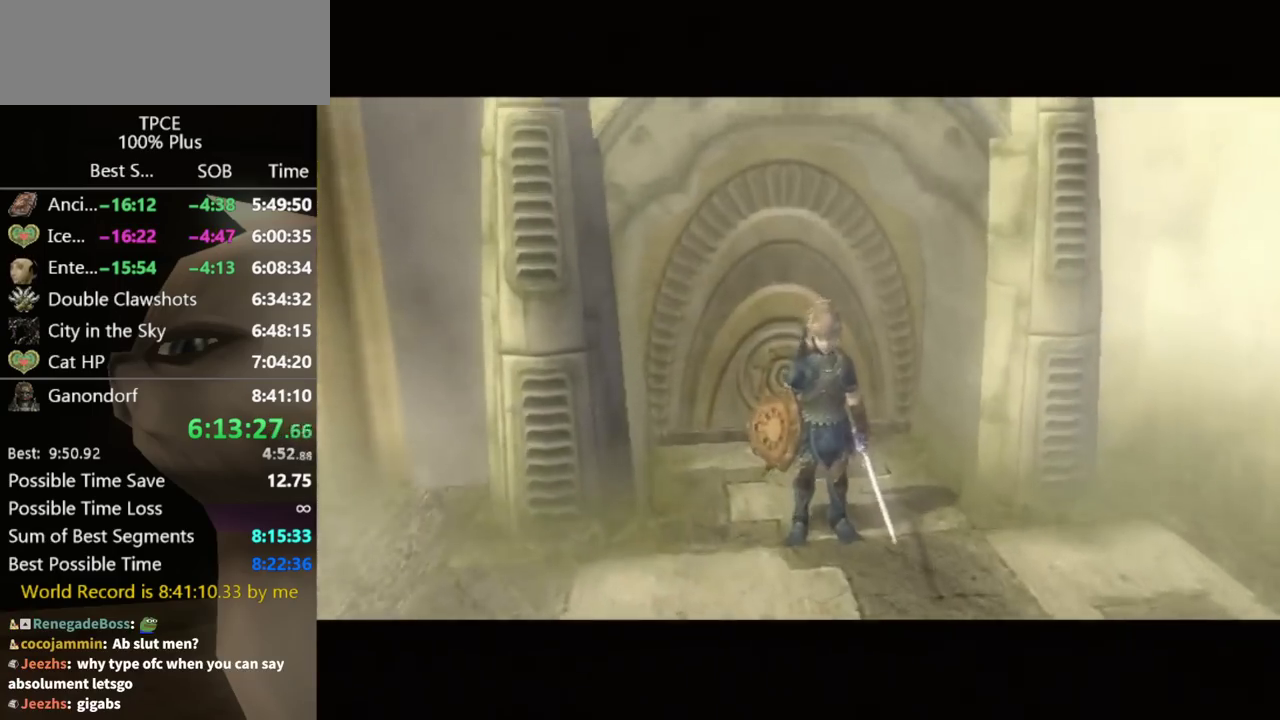
{"buttons": [], "left_stick": "up-right", "right_stick": "center"}
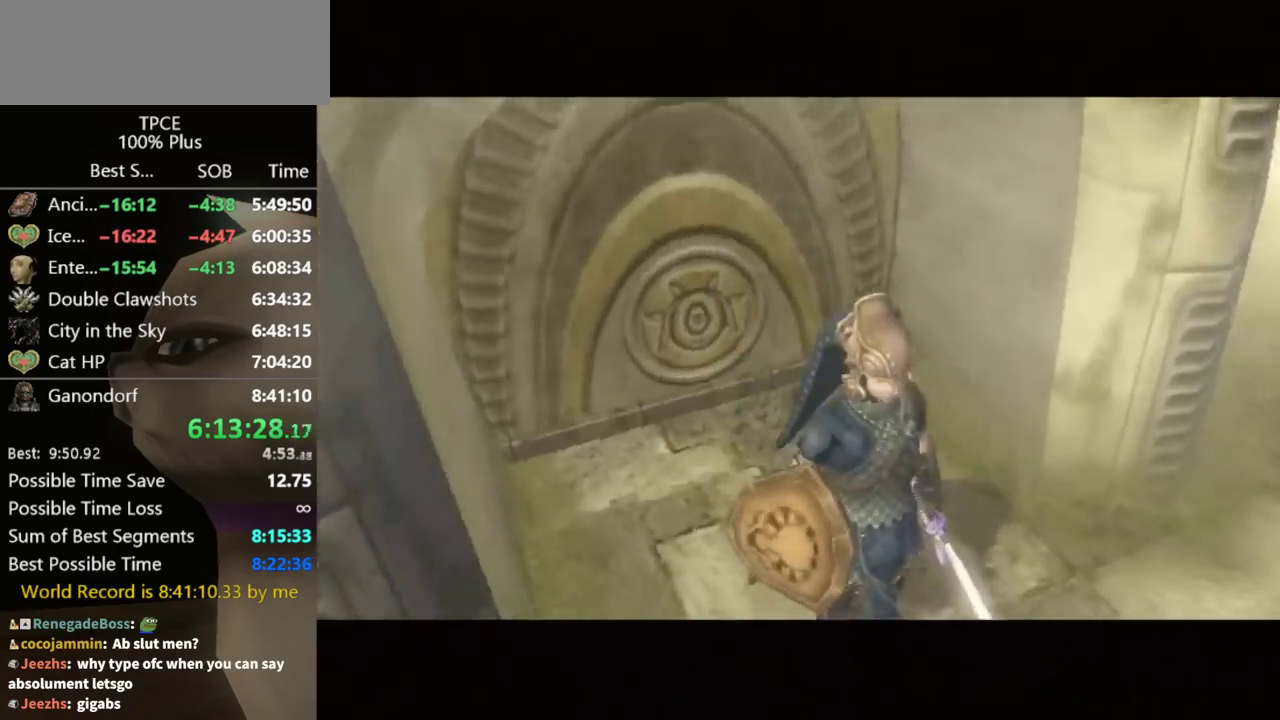
{"buttons": [], "left_stick": "up-right", "right_stick": "center"}
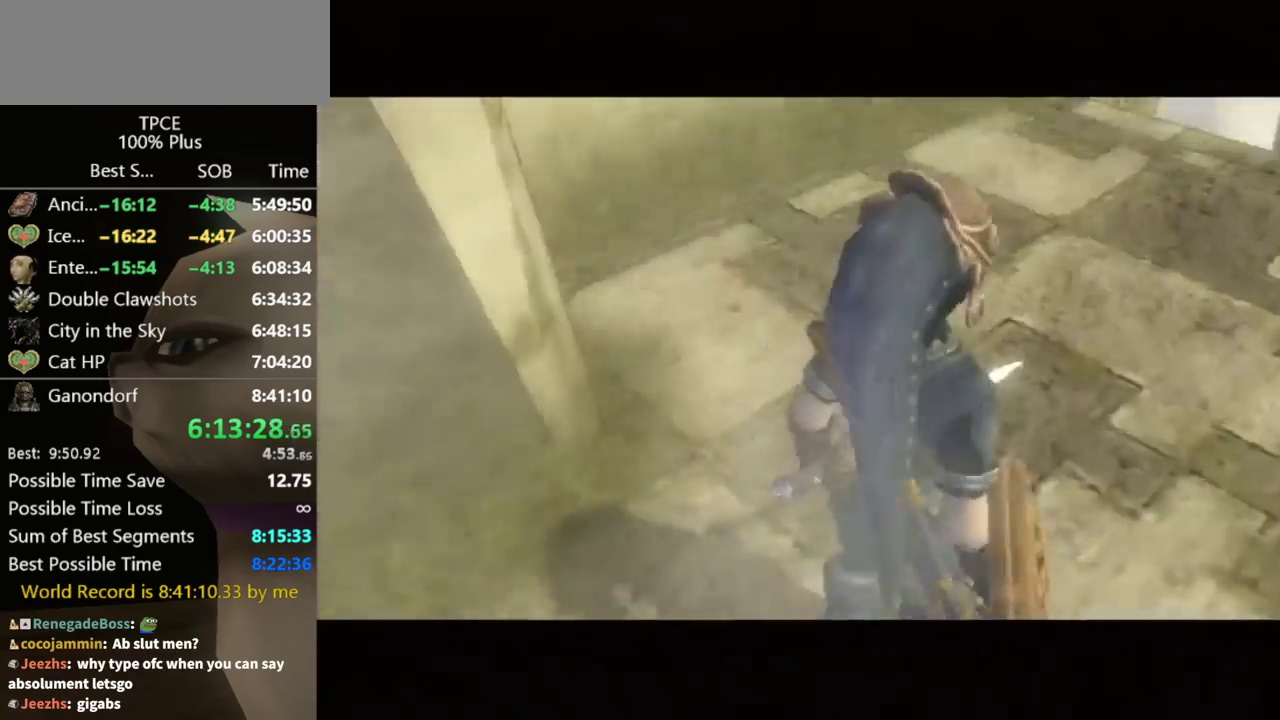
{"buttons": [], "left_stick": "up-right", "right_stick": "center"}
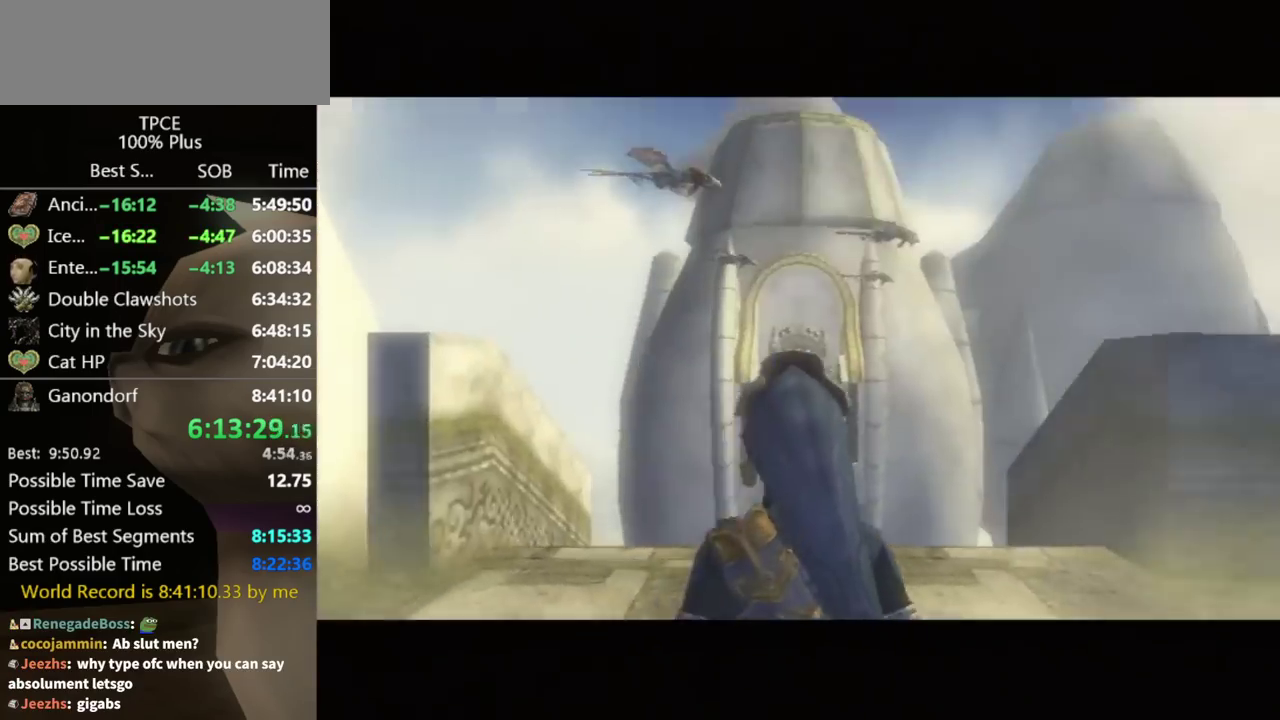
{"buttons": ["A"], "left_stick": "up-right", "right_stick": "center", "events": [[467, "A", "down"]]}
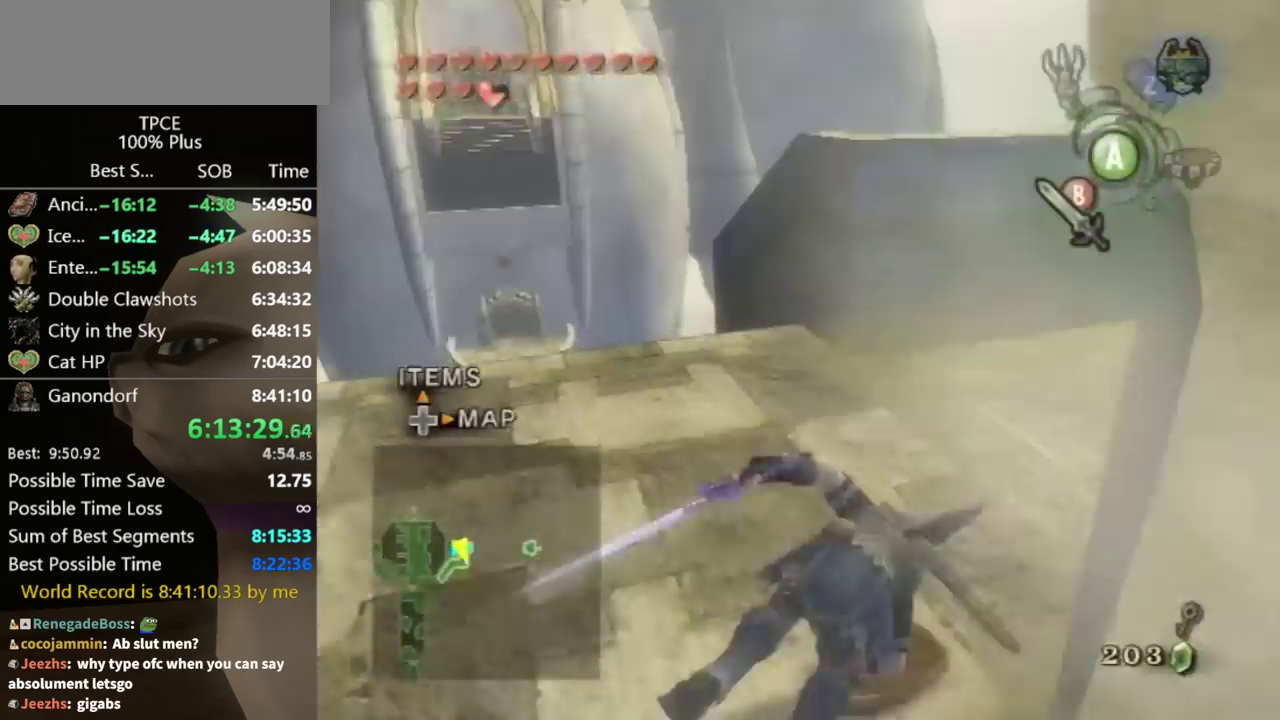
{"buttons": [], "left_stick": "up", "right_stick": "center", "events": [[33, "A", "up"], [100, "right_stick", "left"], [300, "left_stick", "up"], [467, "right_stick", "center"]]}
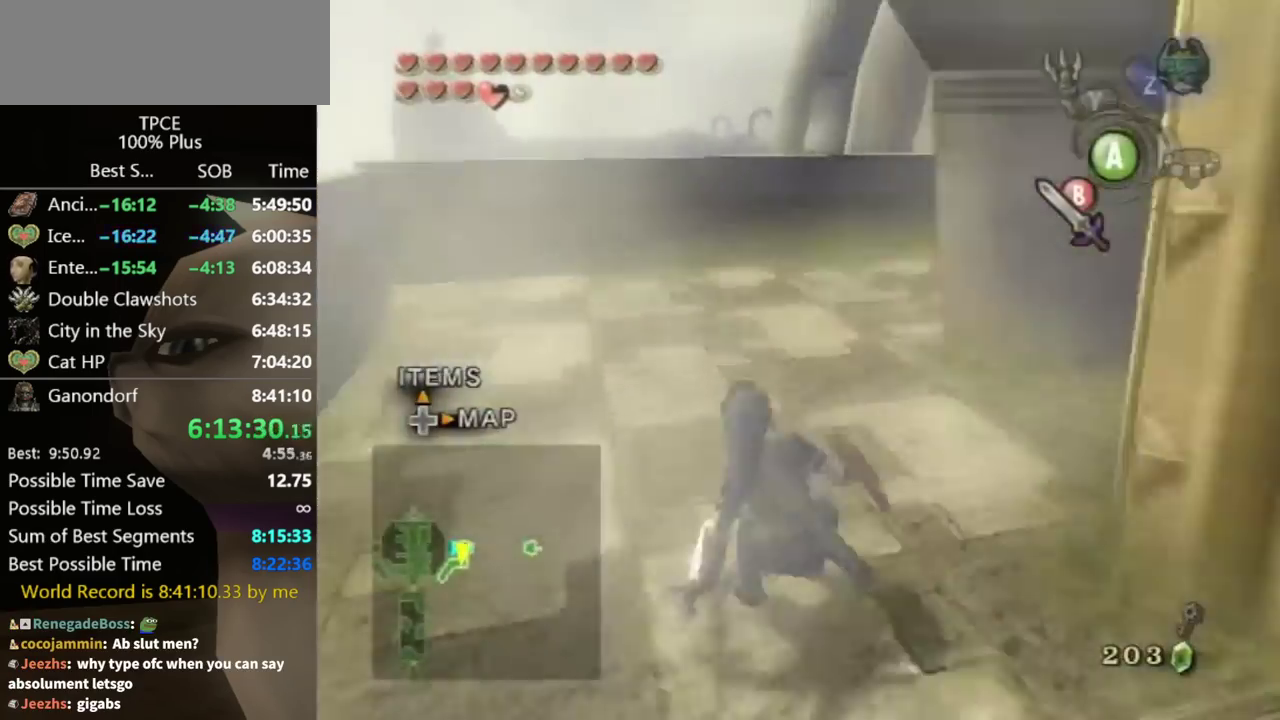
{"buttons": [], "left_stick": "up", "right_stick": "center", "events": [[100, "A", "down"], [167, "A", "up"], [233, "A", "down"], [267, "A", "up"]]}
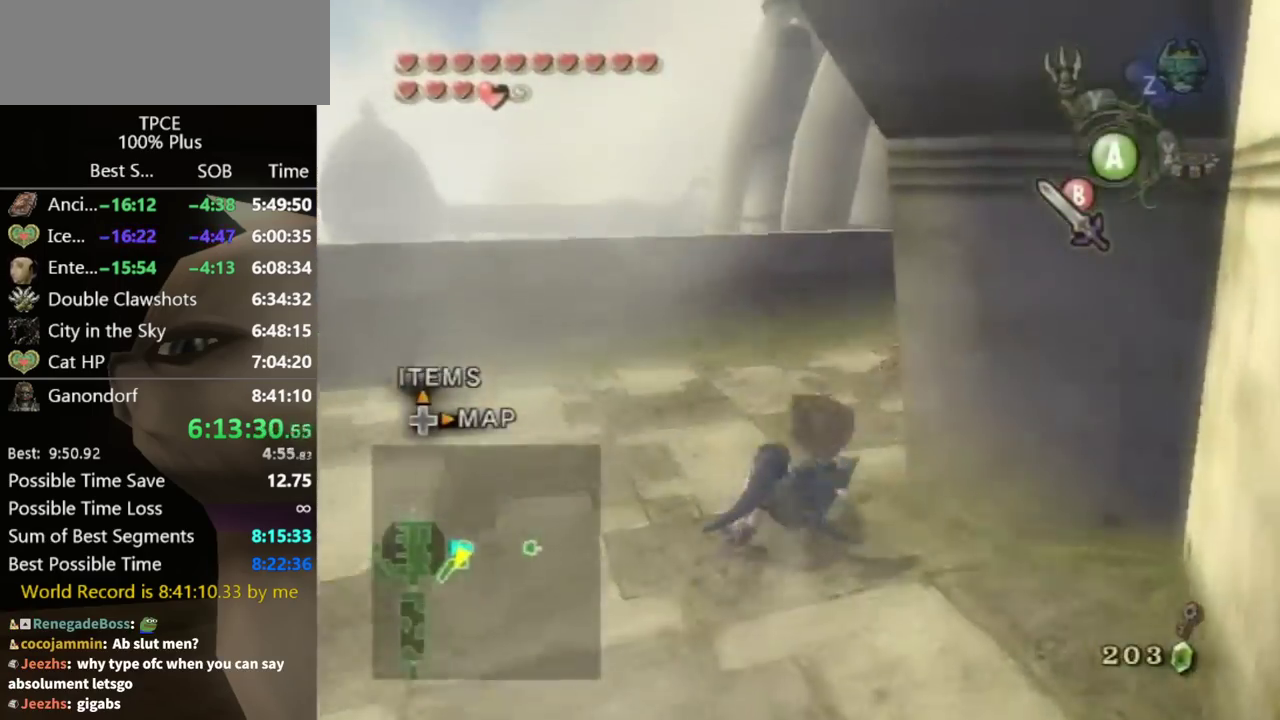
{"buttons": [], "left_stick": "up-right", "right_stick": "center"}